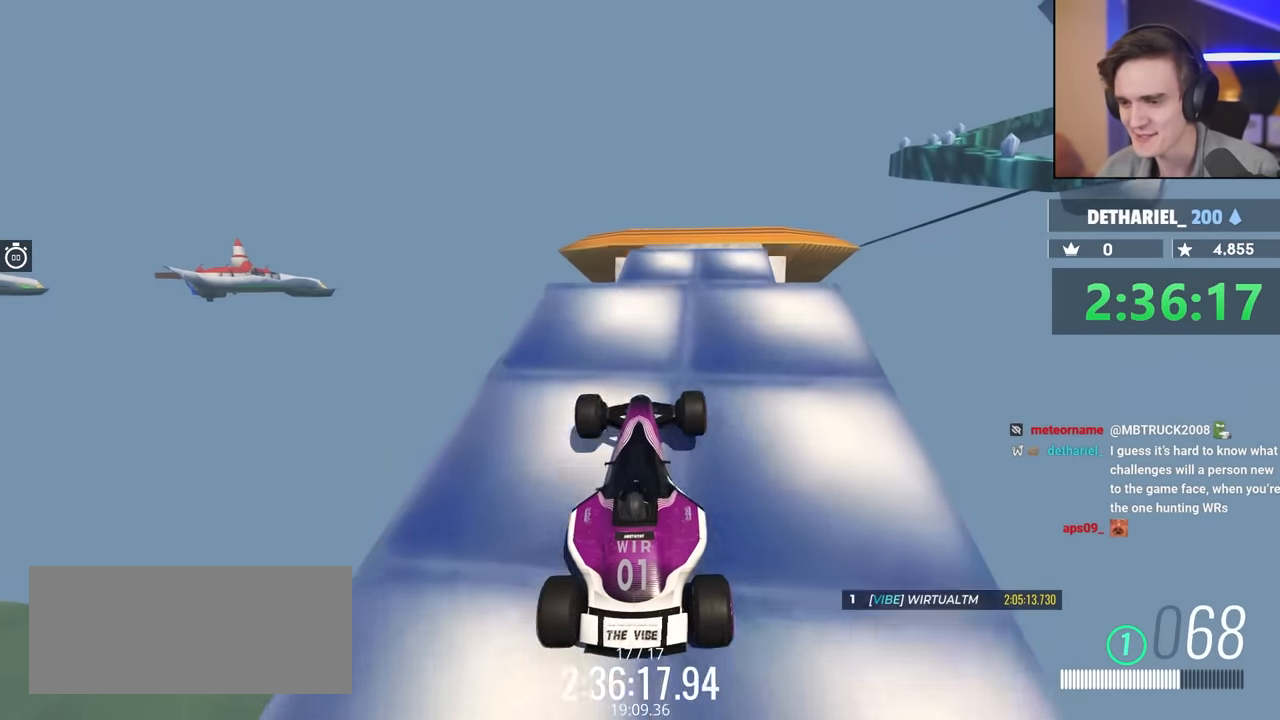
Gameplay with keyboard; each line is a JSON object with the keys held at the frame after it. "events" lists presses ("down") and releases ("up") of "brake", "down", "left", "right" and "up" between this image and that frame as [ms after this image, input, new state], when the widget could be followed in between. No other keys are recorded. Mouse input is not recorded. Key names are as the overlay labels them; some are game actions (e.g. jump) rather than physical keys.
{"keys": ["up"], "events": [[217, "right", "down"], [250, "right", "up"]]}
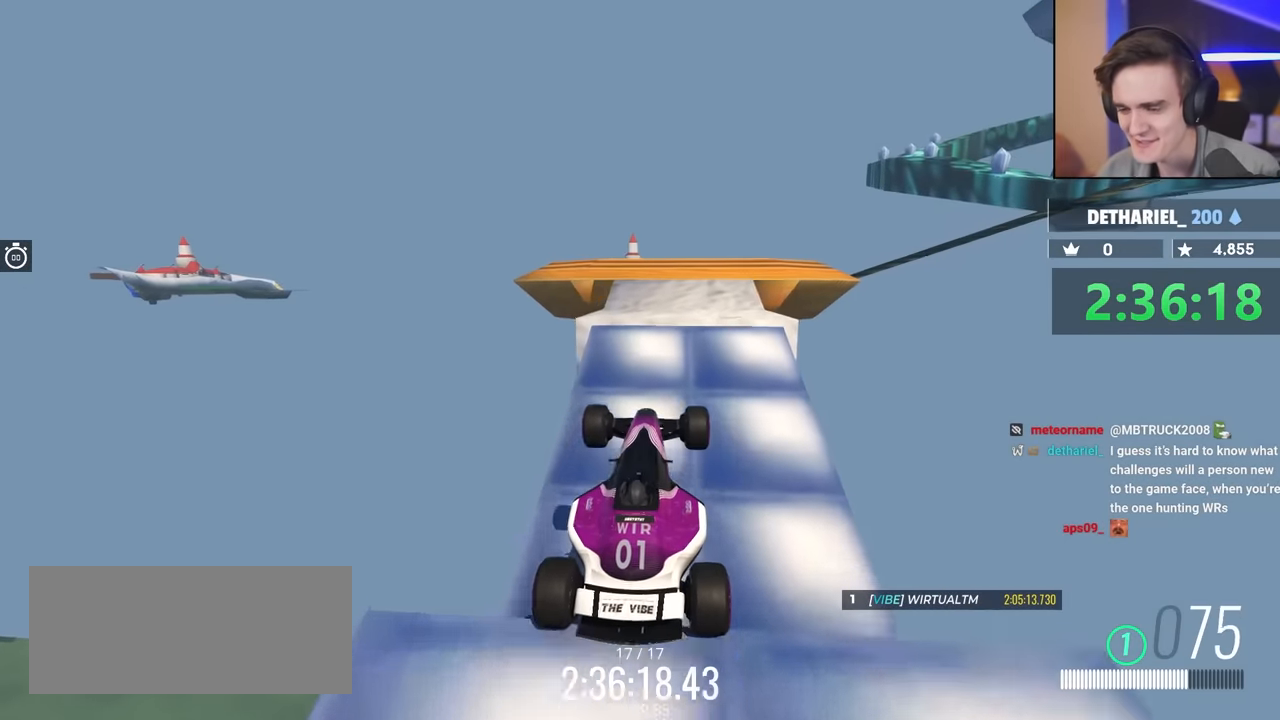
{"keys": ["up"], "events": []}
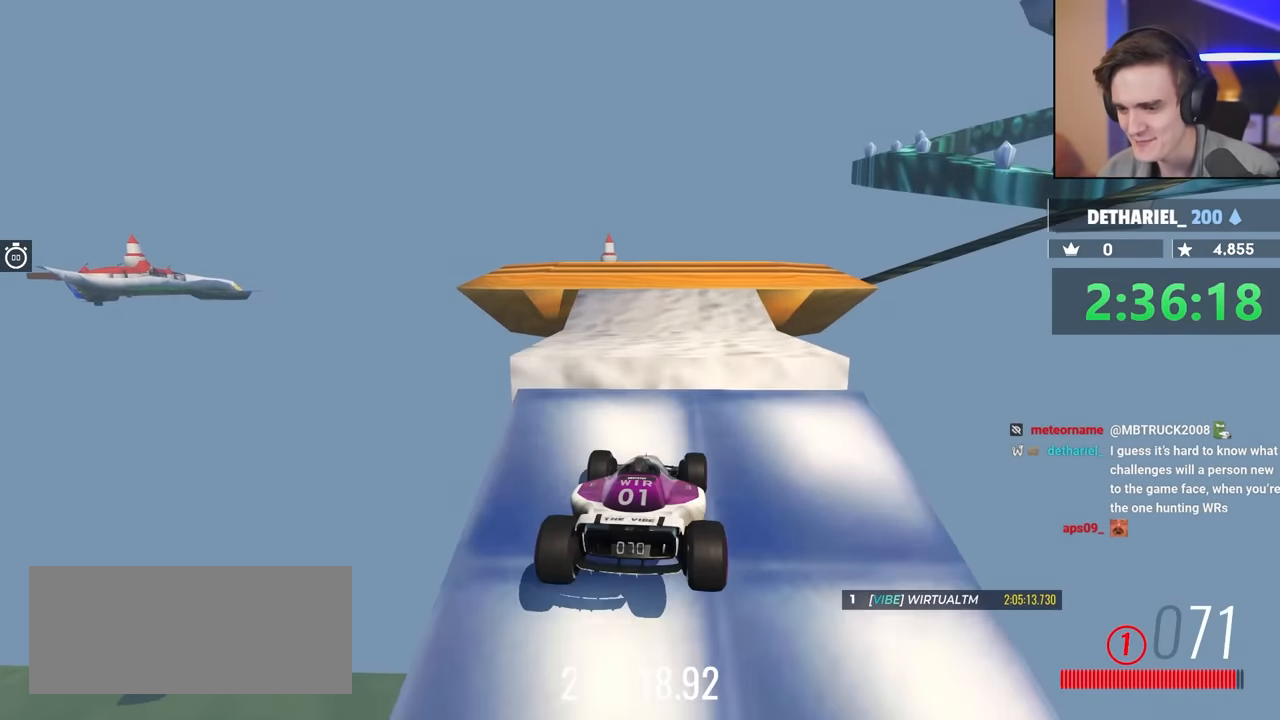
{"keys": ["up"], "events": []}
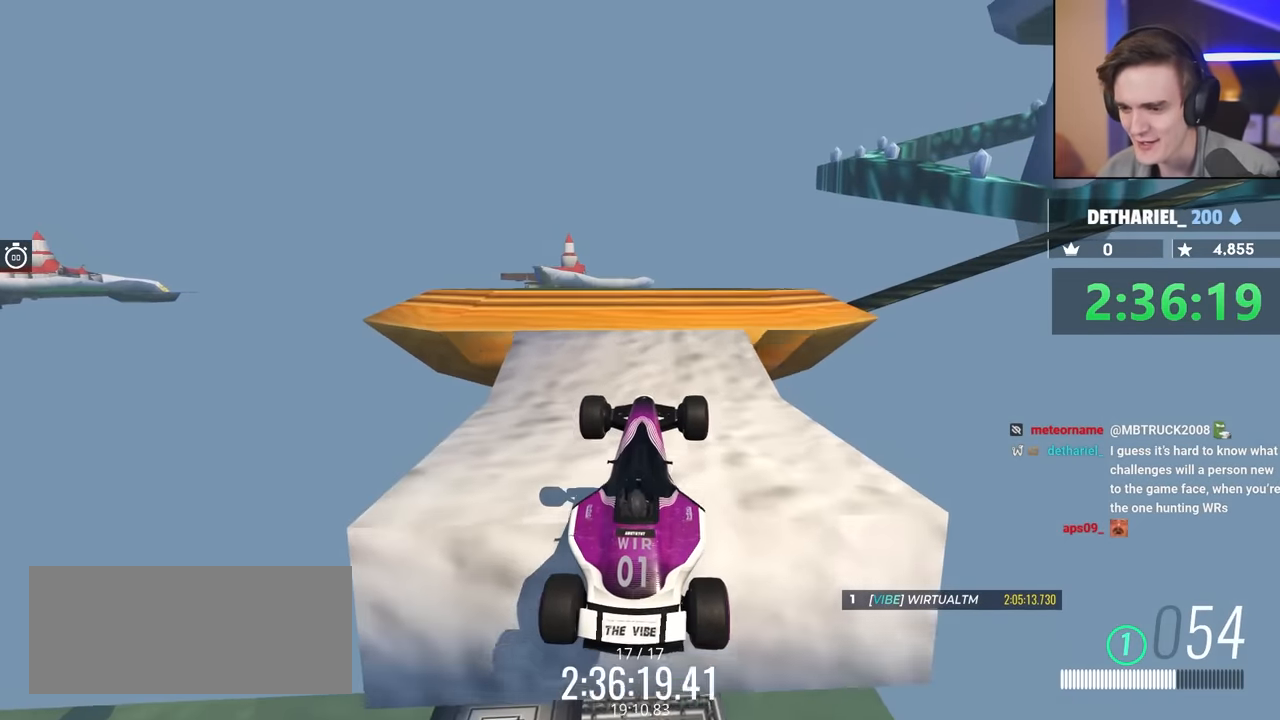
{"keys": ["right", "up"], "events": [[500, "right", "down"]]}
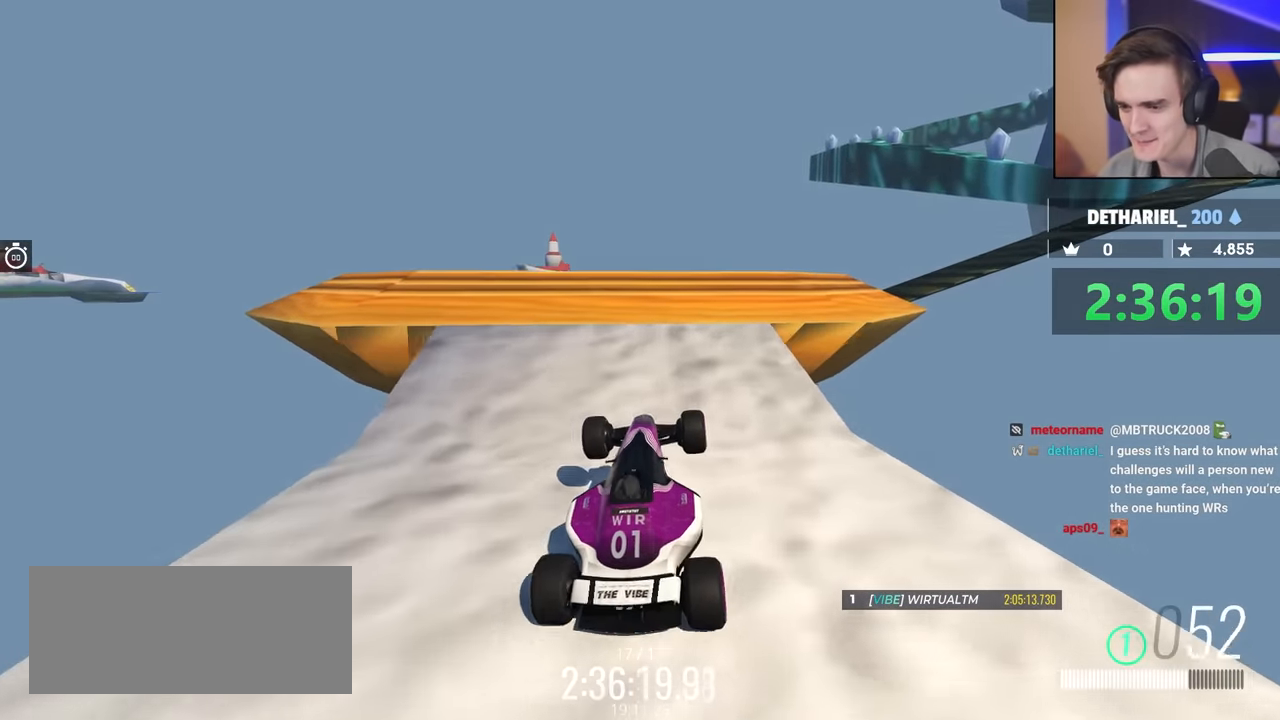
{"keys": ["up"], "events": [[200, "right", "up"]]}
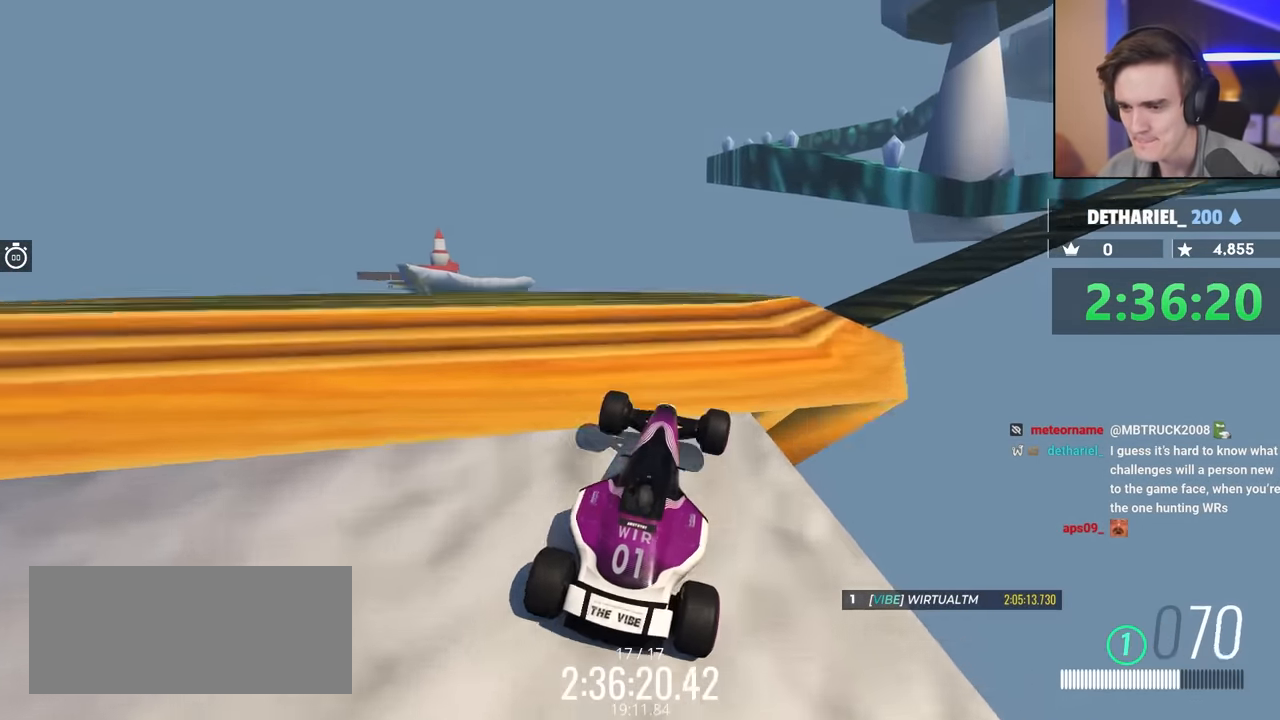
{"keys": [], "events": [[67, "right", "down"], [167, "right", "up"], [350, "right", "down"], [400, "up", "up"], [483, "right", "up"]]}
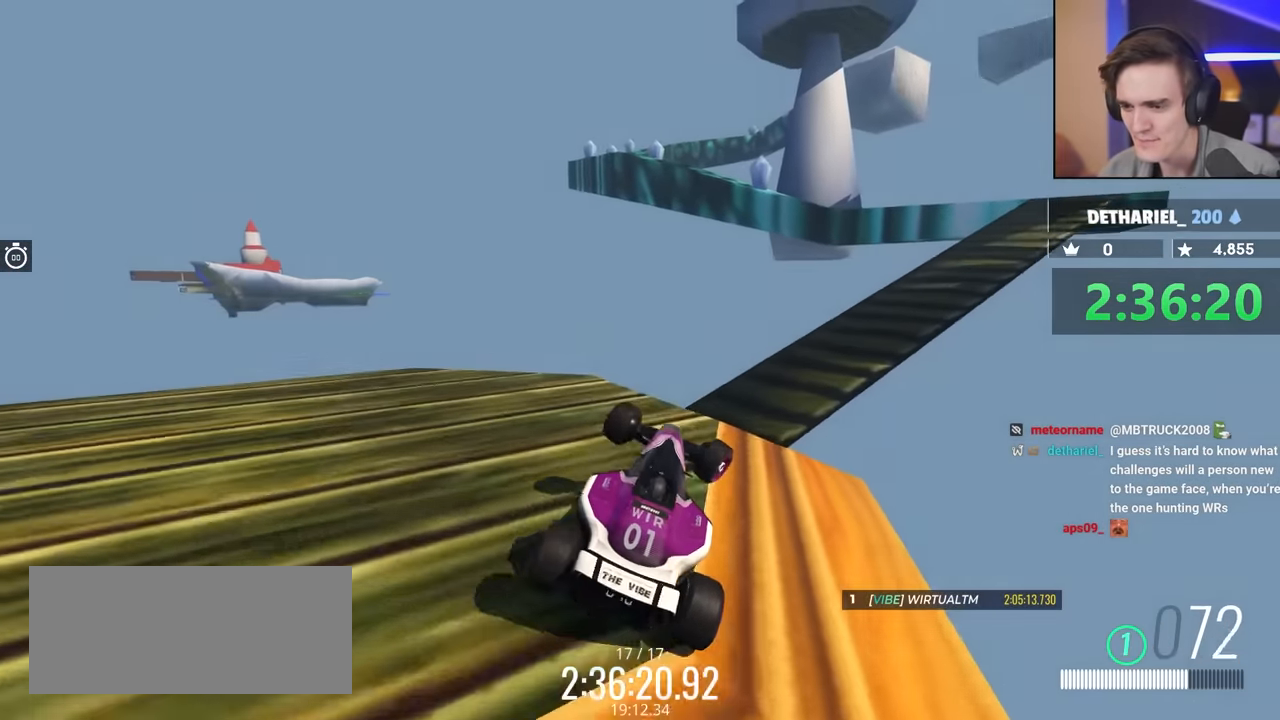
{"keys": ["up"], "events": [[83, "right", "down"], [317, "right", "up"], [317, "up", "down"]]}
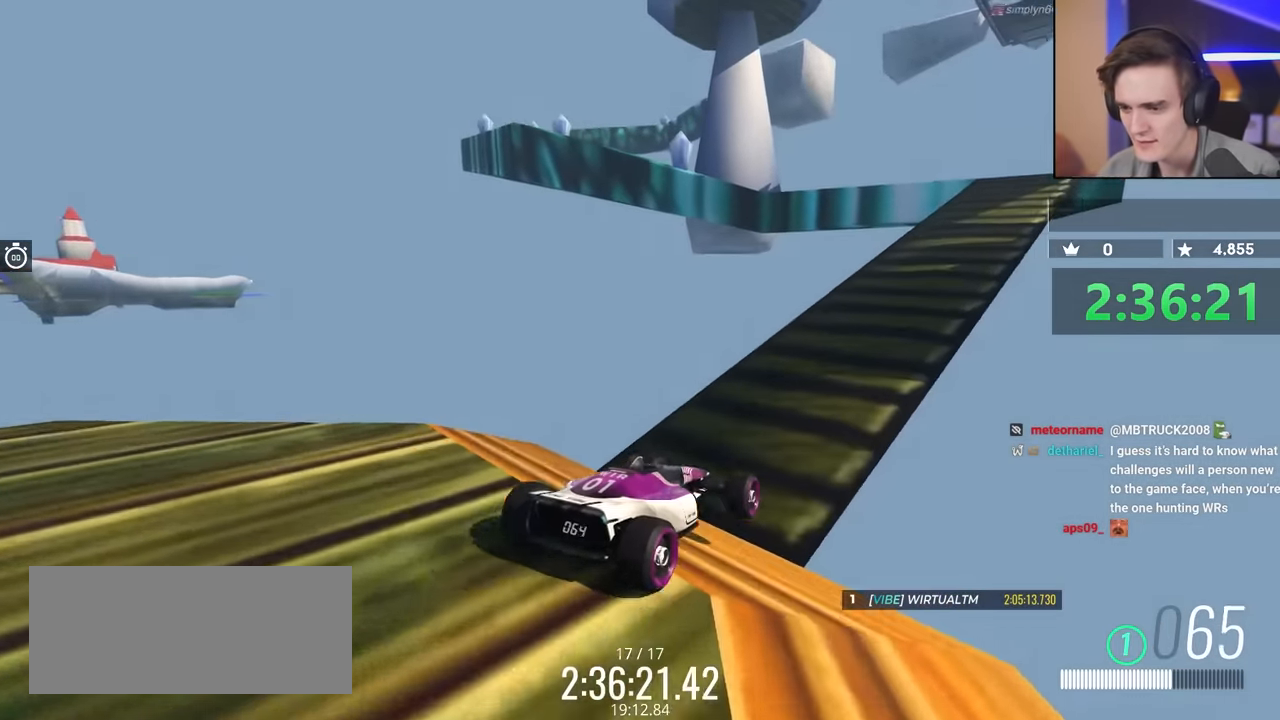
{"keys": ["up"], "events": [[333, "right", "down"], [483, "right", "up"]]}
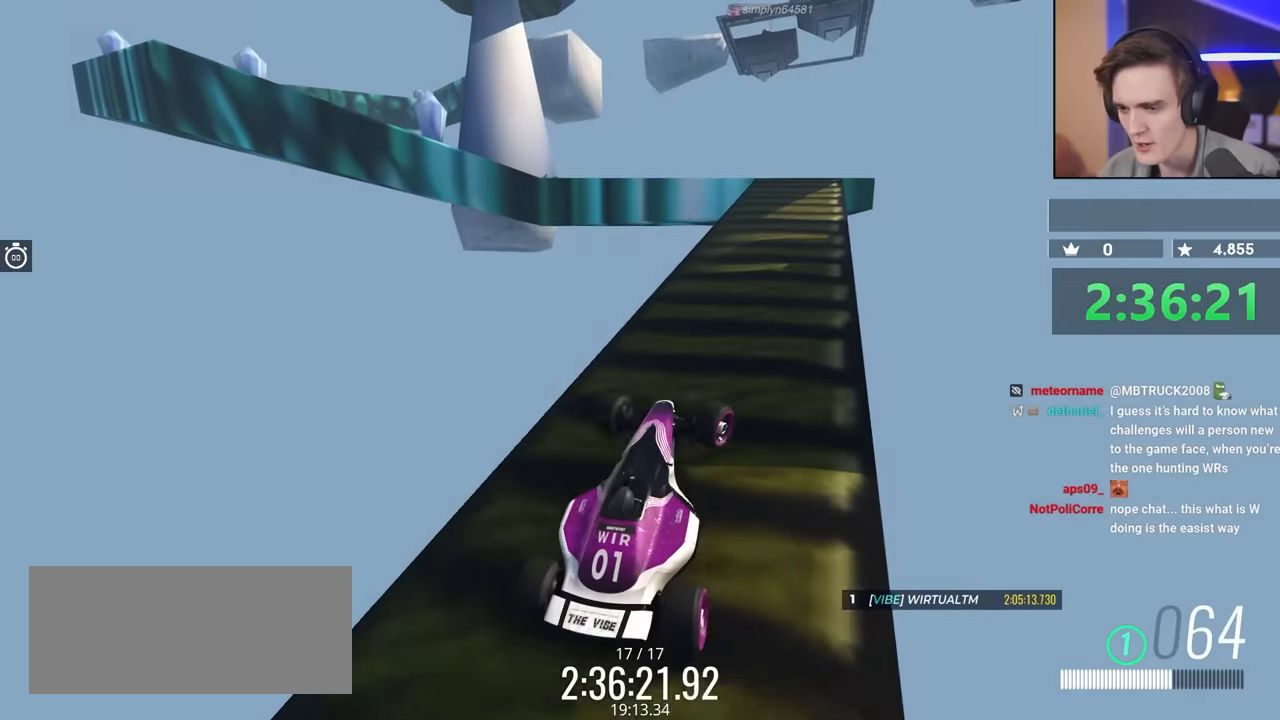
{"keys": ["up"], "events": [[217, "right", "down"], [250, "right", "up"]]}
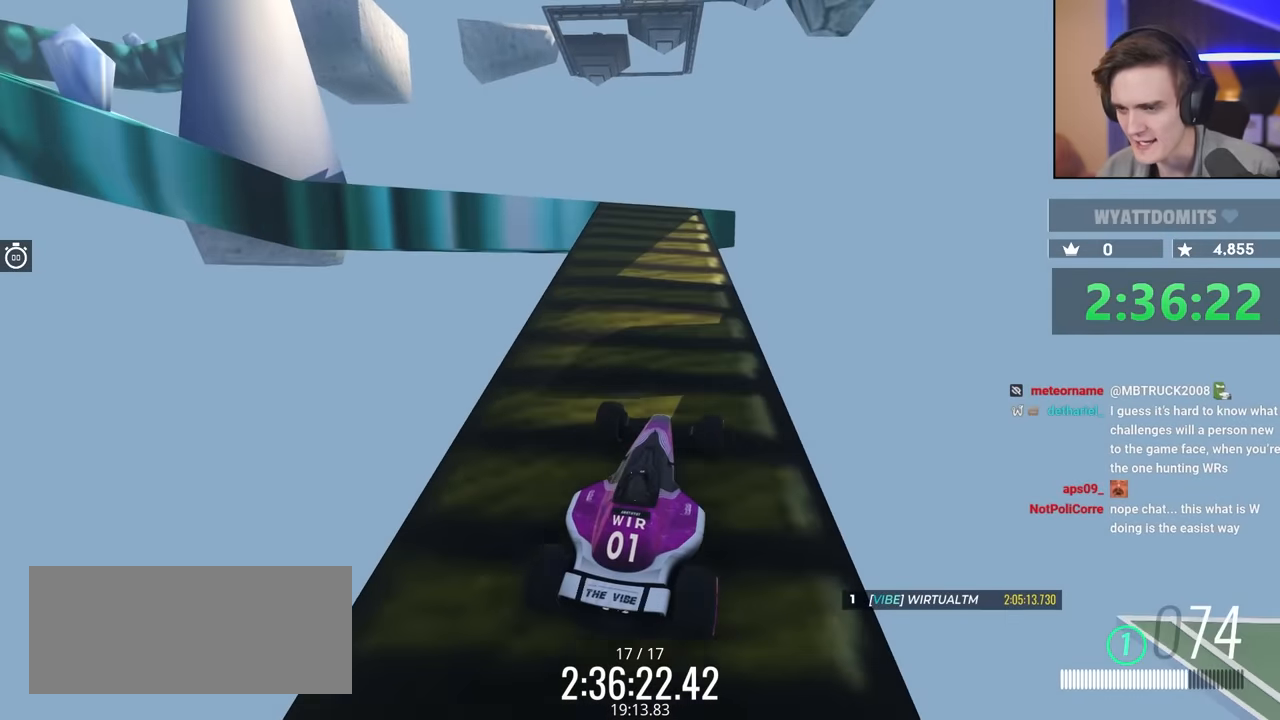
{"keys": ["up"], "events": [[183, "left", "down"], [233, "left", "up"]]}
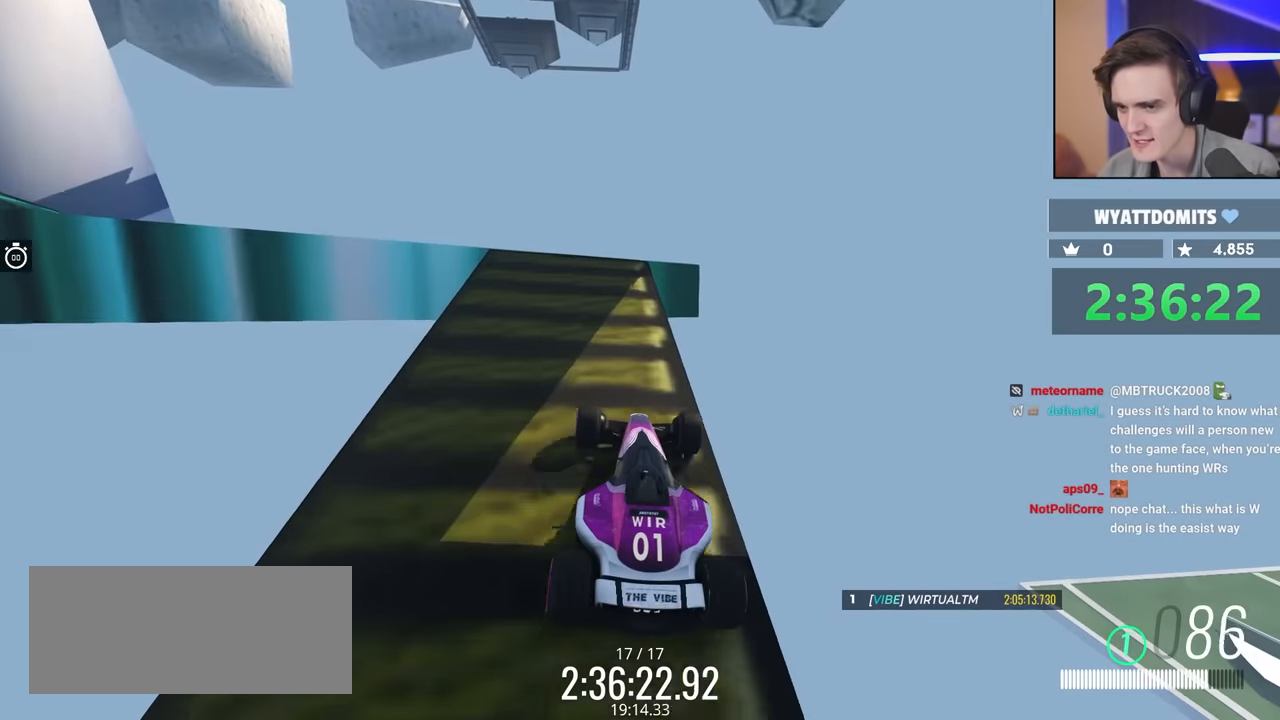
{"keys": ["left"], "events": [[50, "left", "down"], [100, "up", "up"]]}
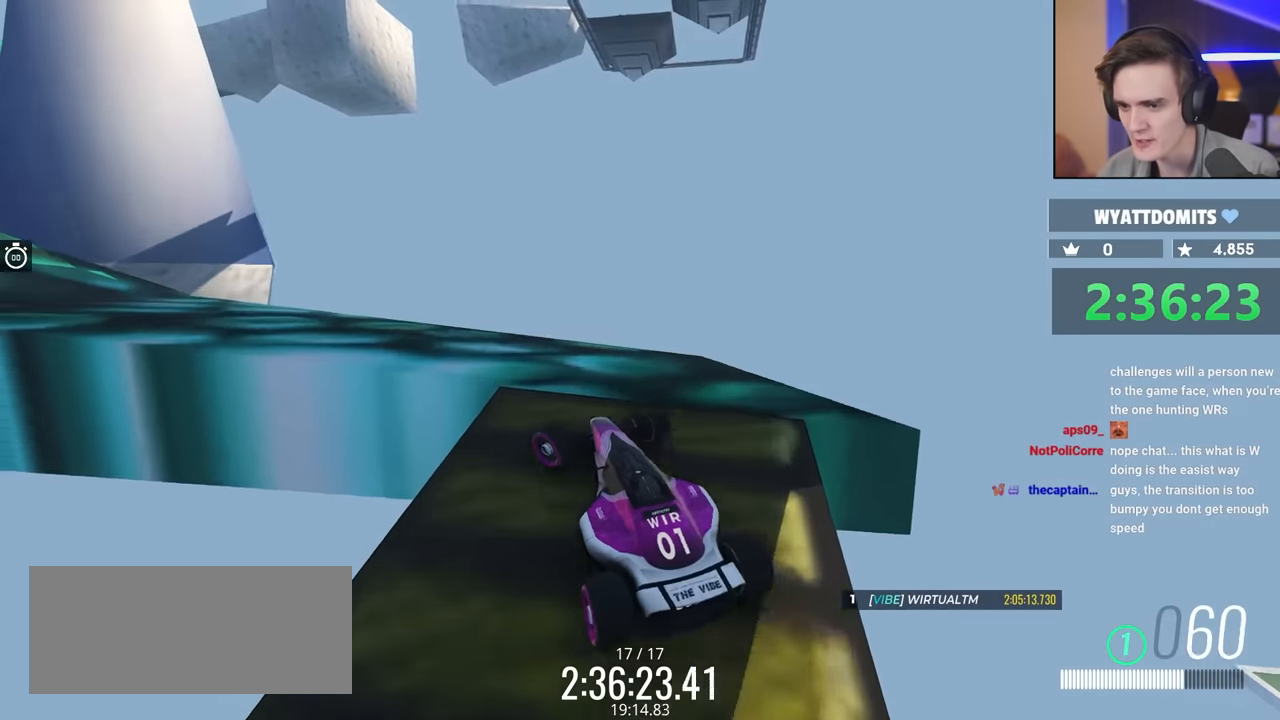
{"keys": ["up"], "events": [[33, "up", "down"], [433, "left", "up"]]}
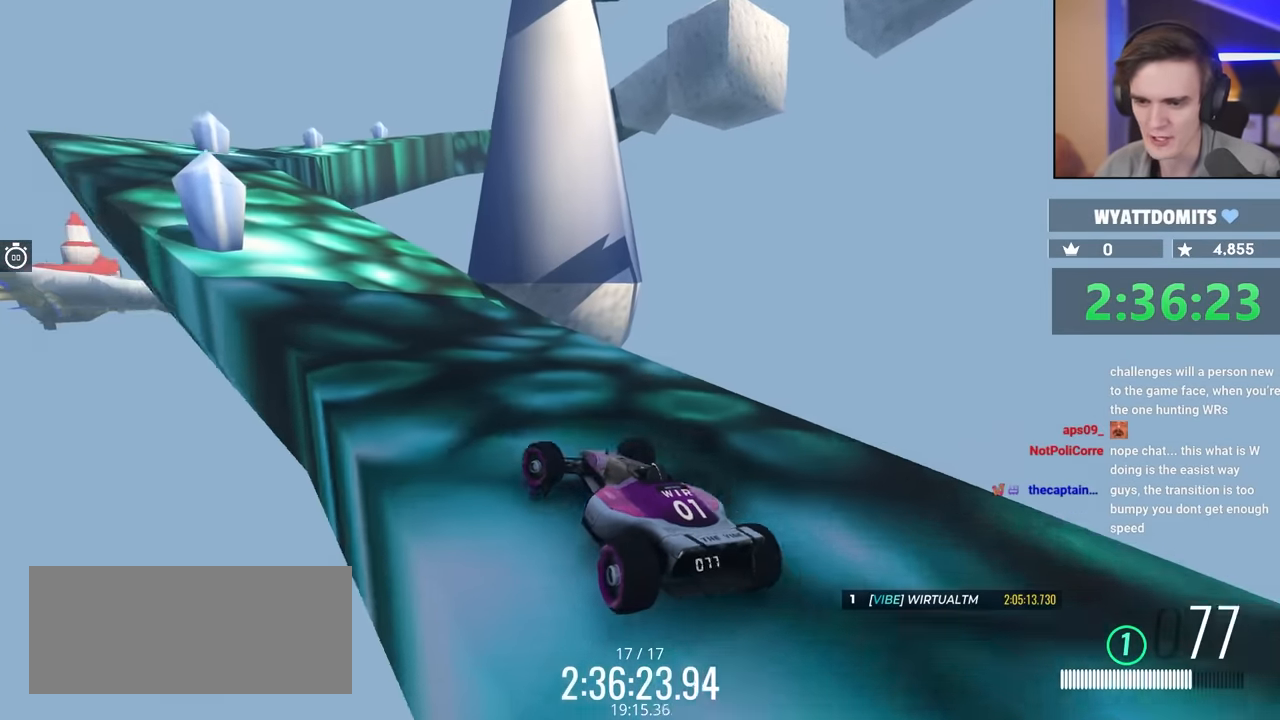
{"keys": ["up"], "events": [[217, "left", "down"], [250, "left", "up"]]}
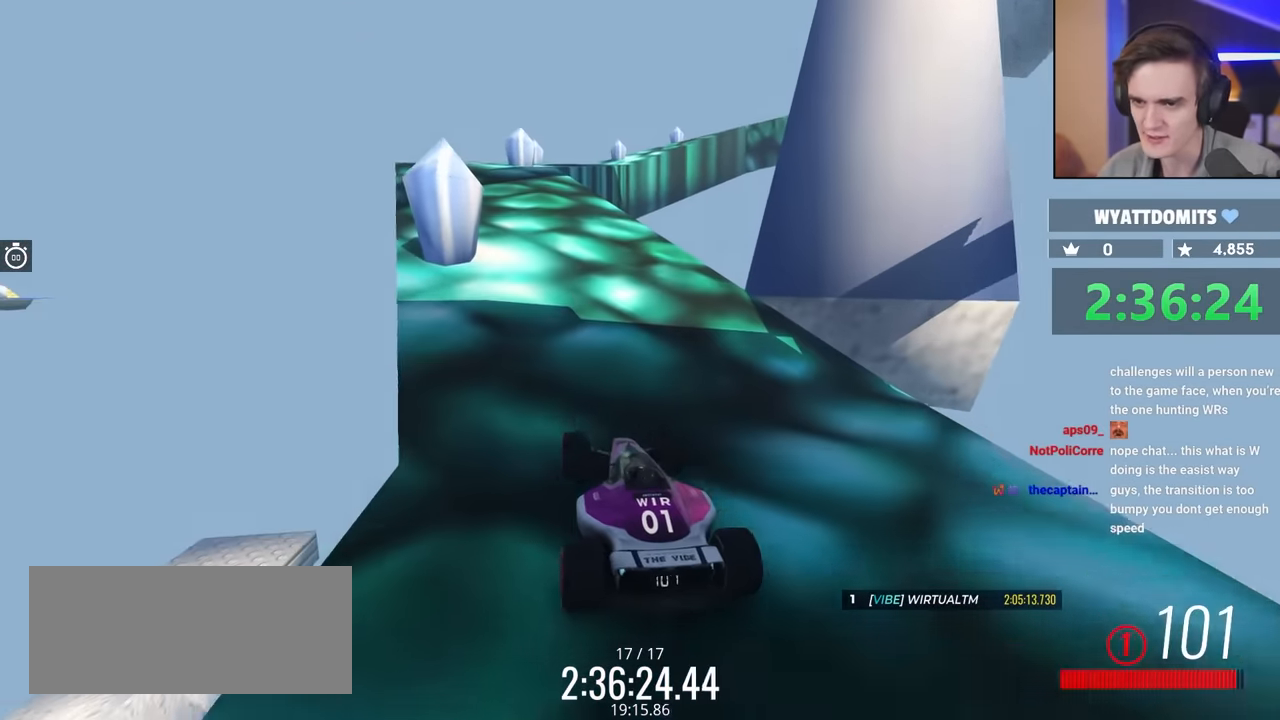
{"keys": ["up"], "events": [[317, "left", "down"], [367, "left", "up"]]}
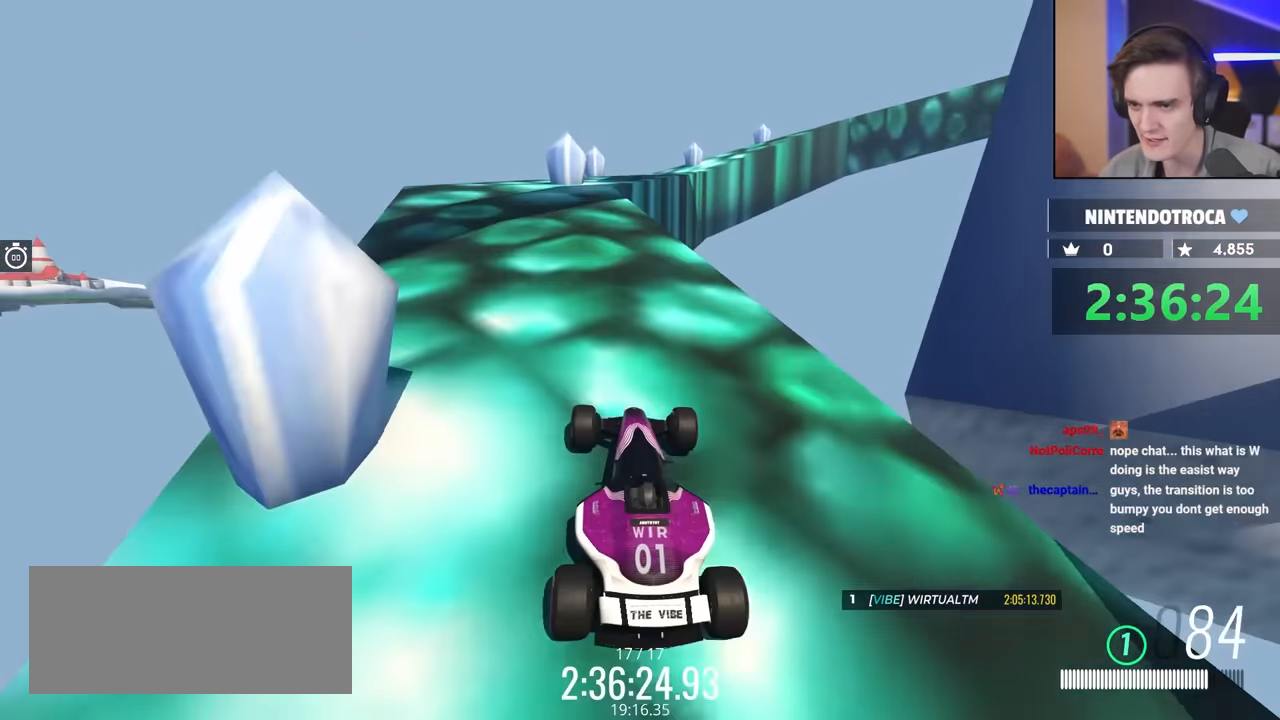
{"keys": ["up"], "events": [[333, "left", "down"], [433, "left", "up"]]}
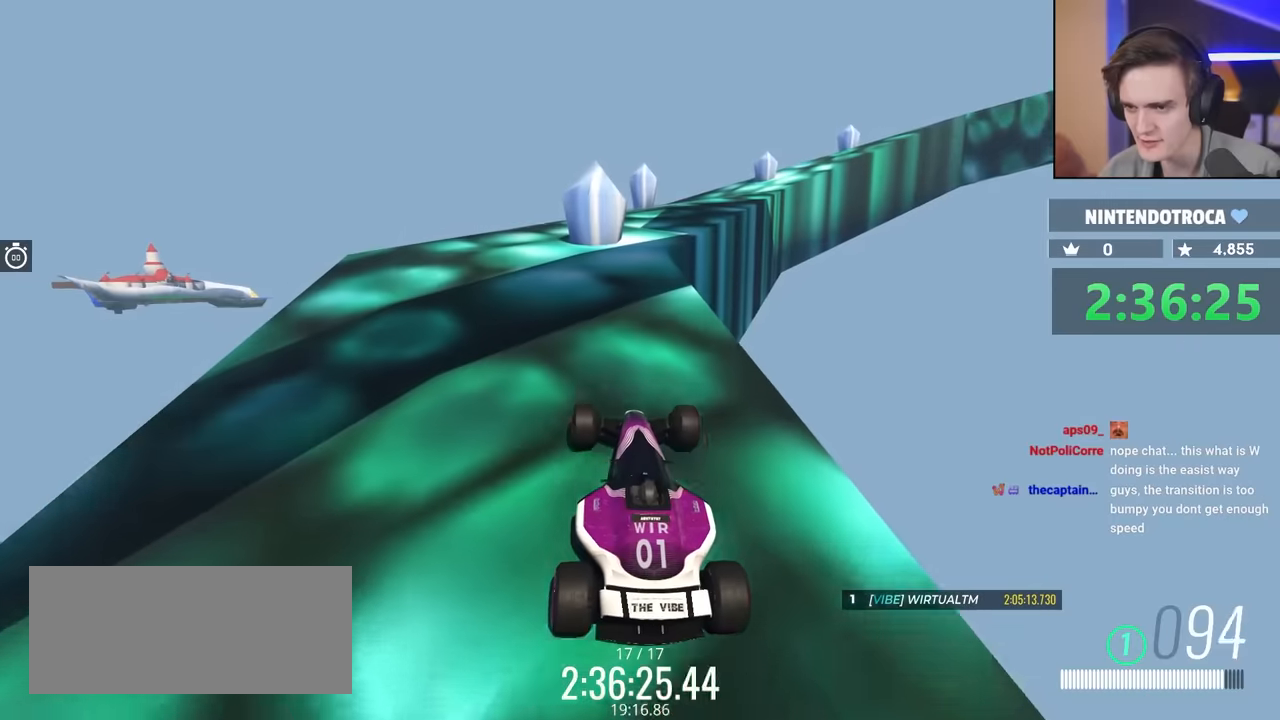
{"keys": ["up"], "events": [[67, "right", "down"], [200, "right", "up"], [300, "right", "down"], [483, "right", "up"]]}
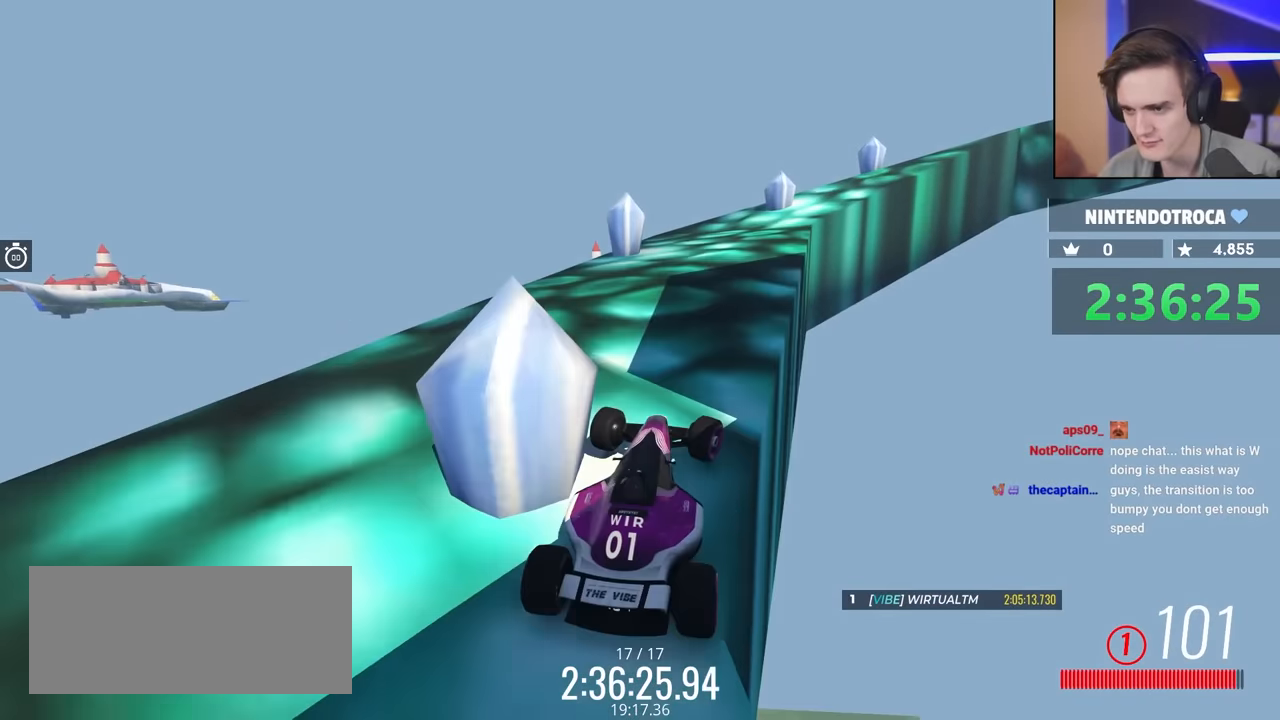
{"keys": ["up"], "events": [[83, "left", "down"], [167, "left", "up"], [367, "right", "down"], [450, "right", "up"]]}
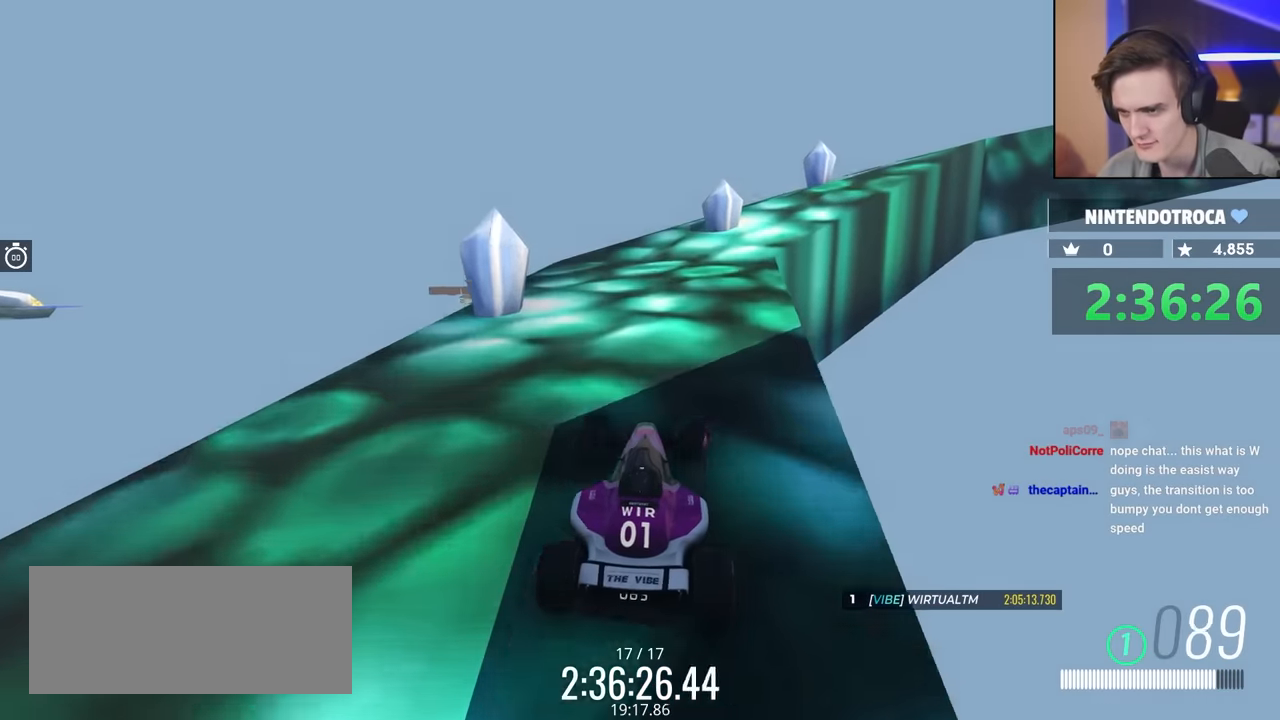
{"keys": ["right", "up"], "events": [[333, "right", "down"]]}
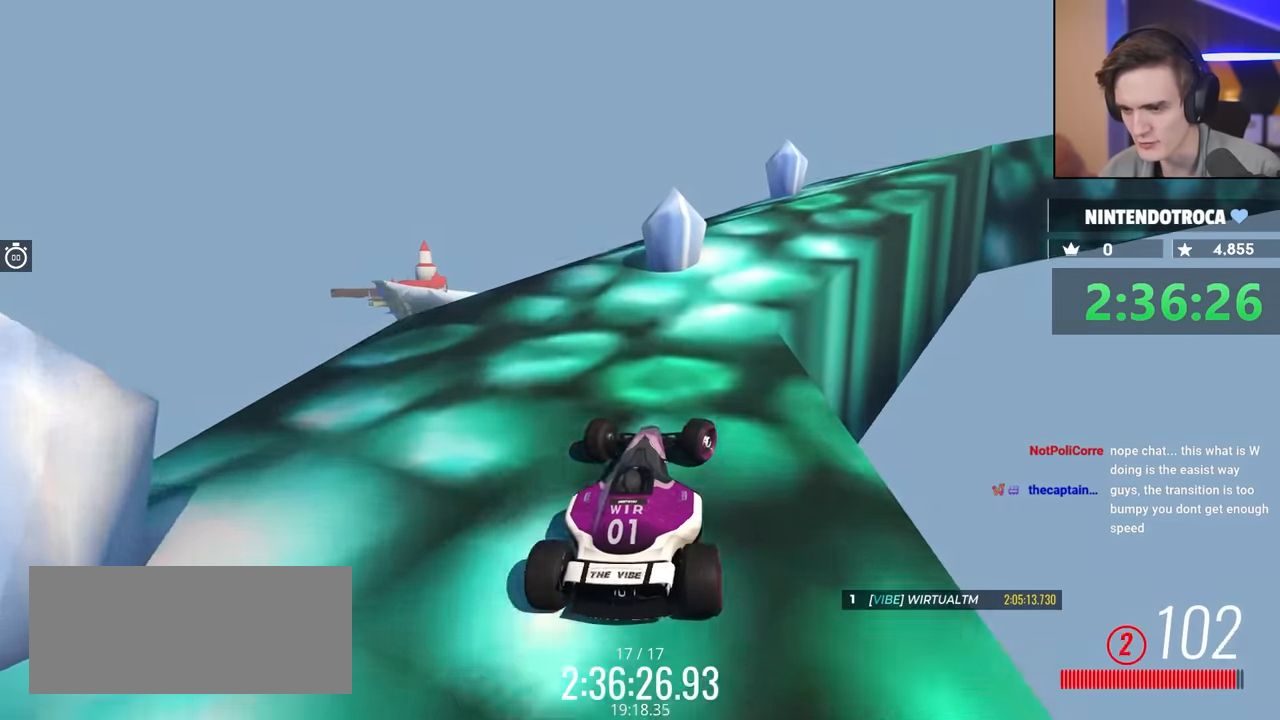
{"keys": ["up"], "events": [[117, "right", "up"]]}
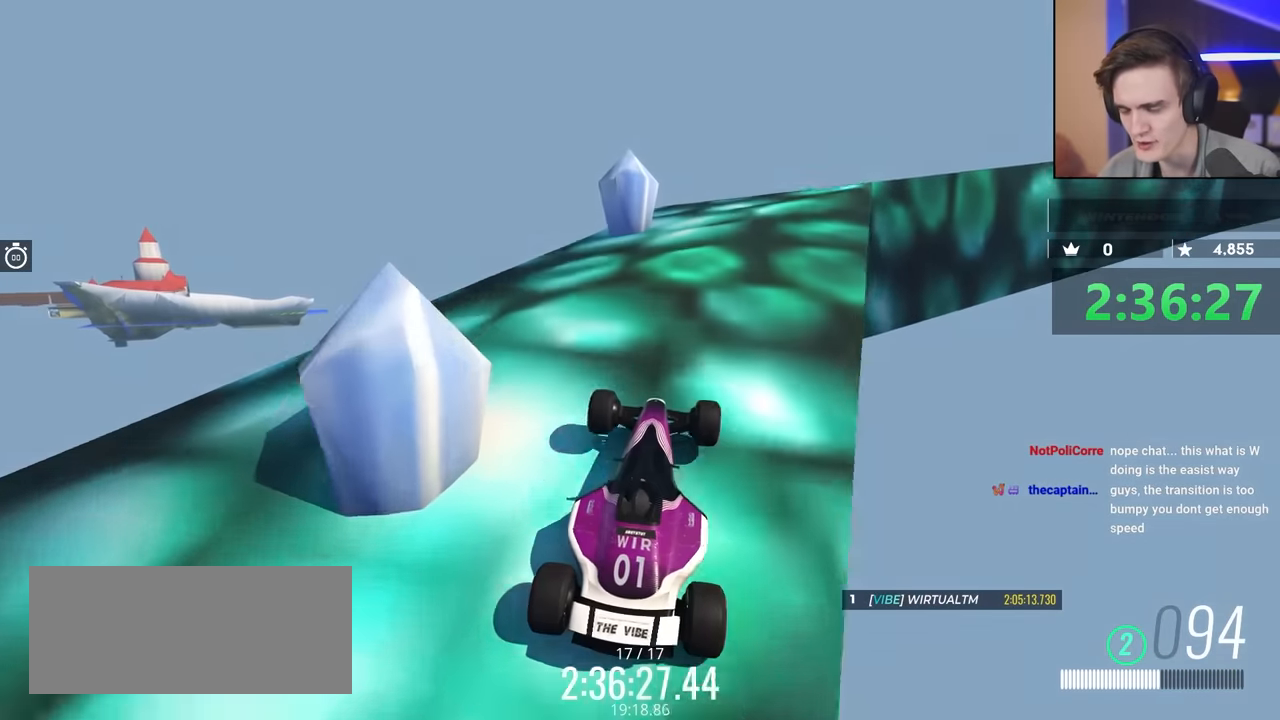
{"keys": ["up"], "events": [[133, "right", "down"], [433, "right", "up"]]}
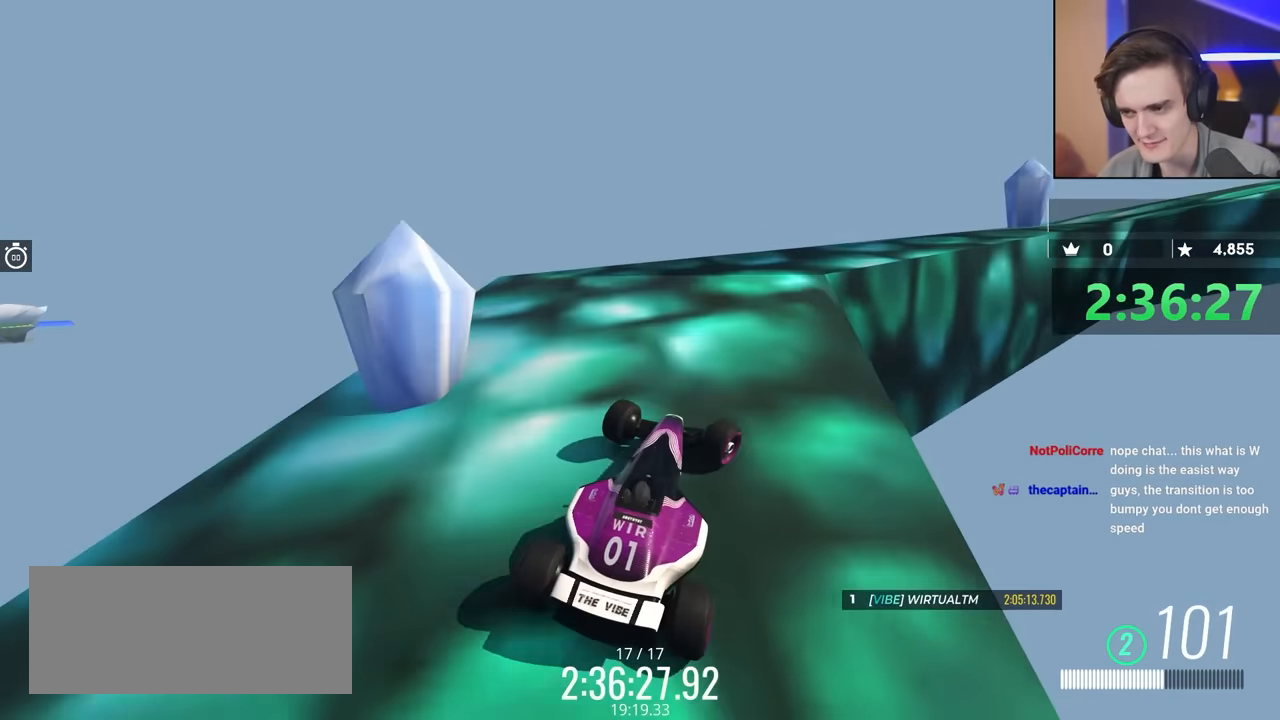
{"keys": ["up"], "events": [[117, "right", "down"], [267, "right", "up"], [350, "right", "down"], [500, "right", "up"]]}
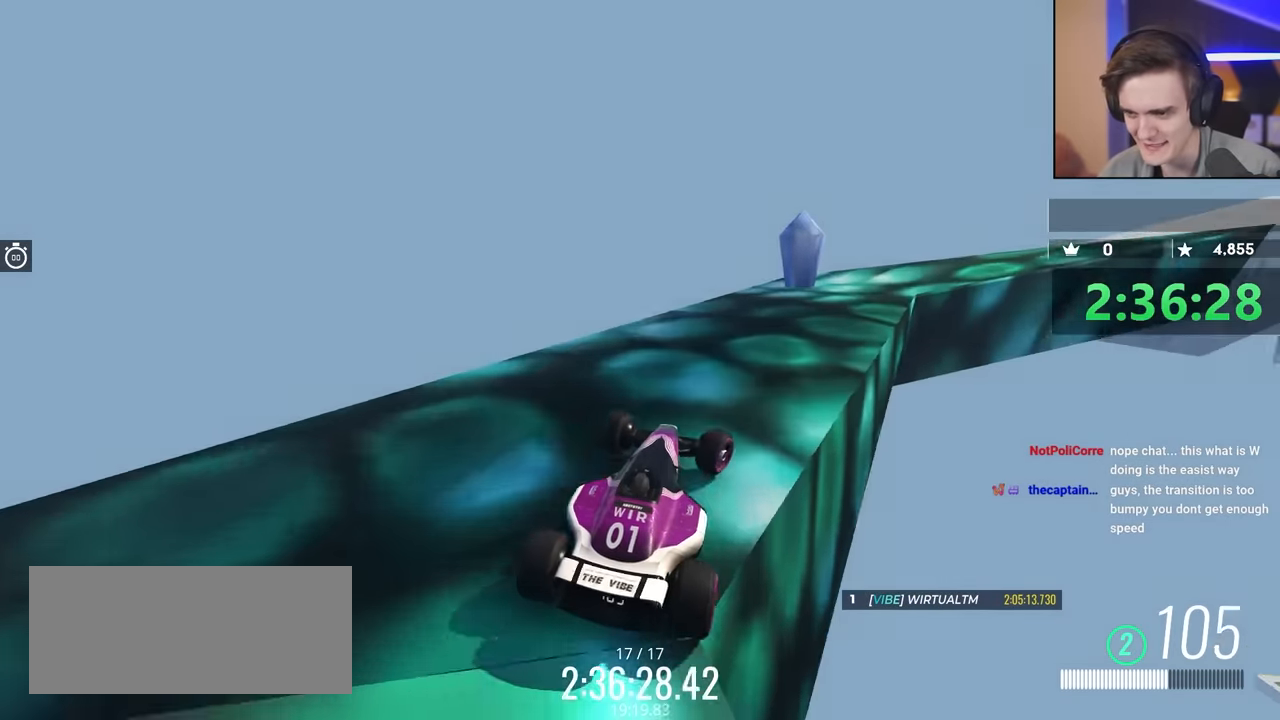
{"keys": ["up"], "events": [[83, "right", "down"], [233, "right", "up"], [367, "right", "down"], [500, "right", "up"]]}
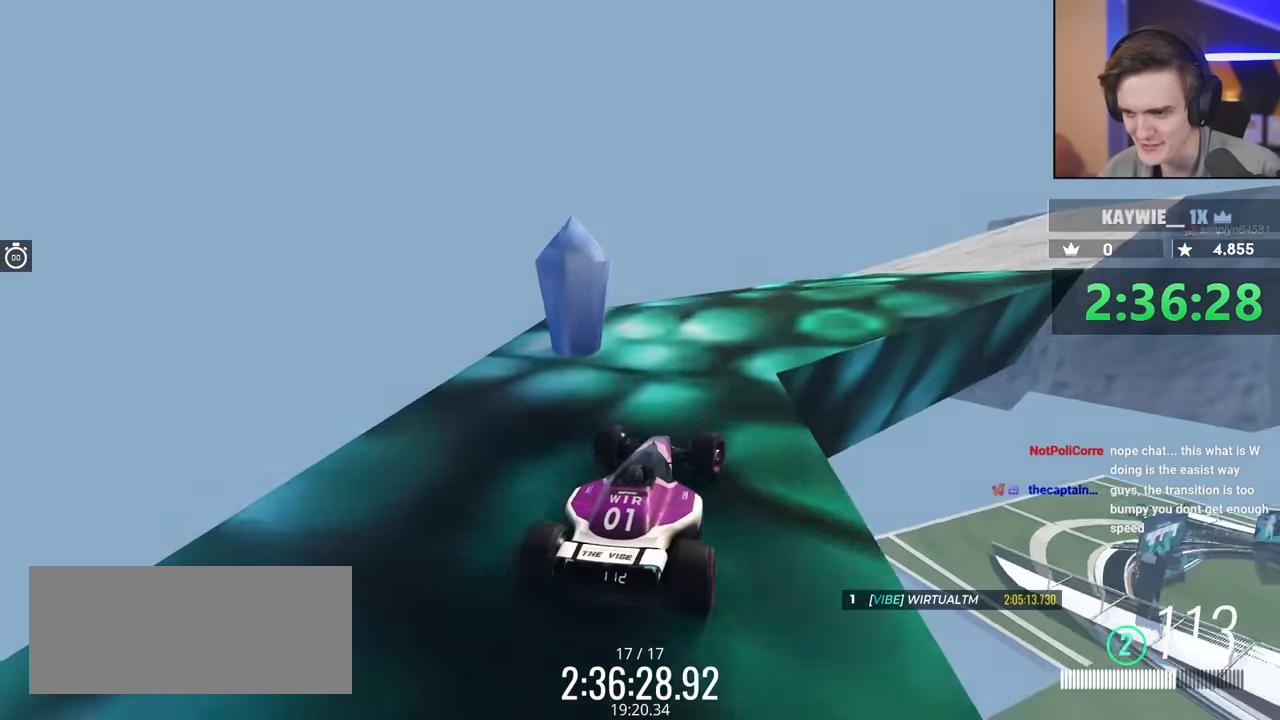
{"keys": ["right", "up"], "events": [[50, "right", "down"]]}
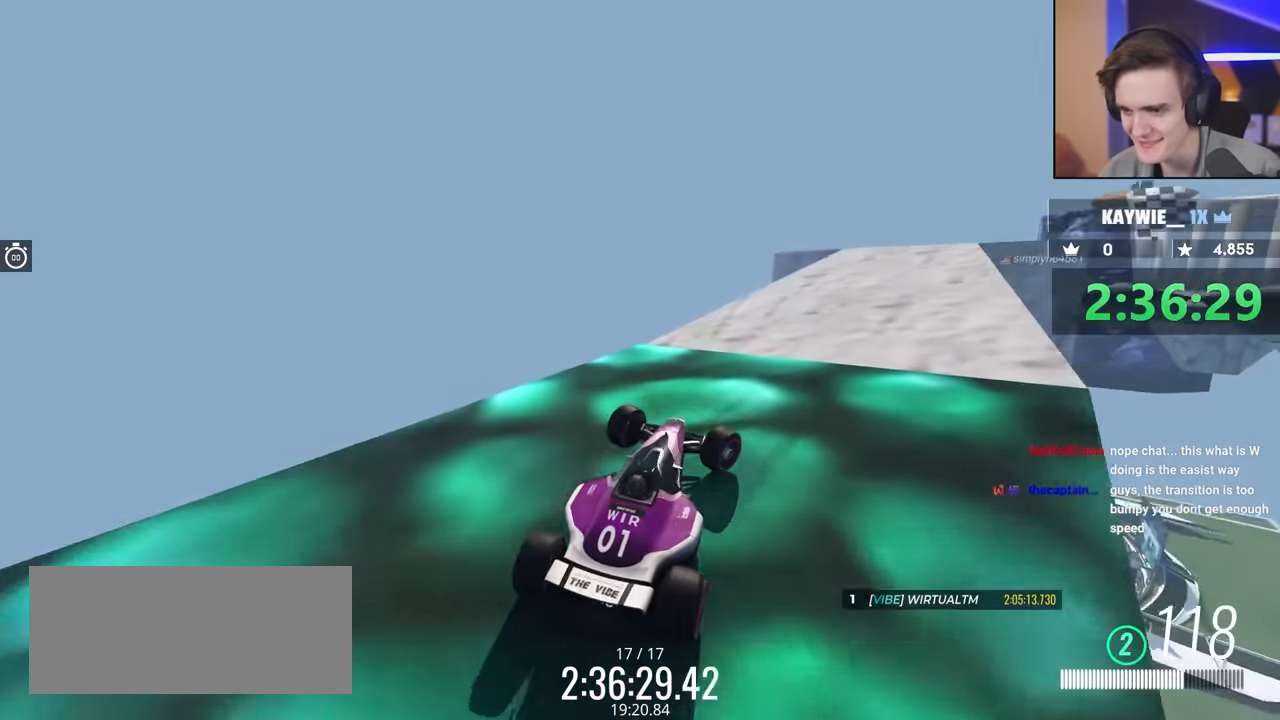
{"keys": ["up"], "events": [[117, "right", "up"], [300, "left", "down"], [350, "left", "up"]]}
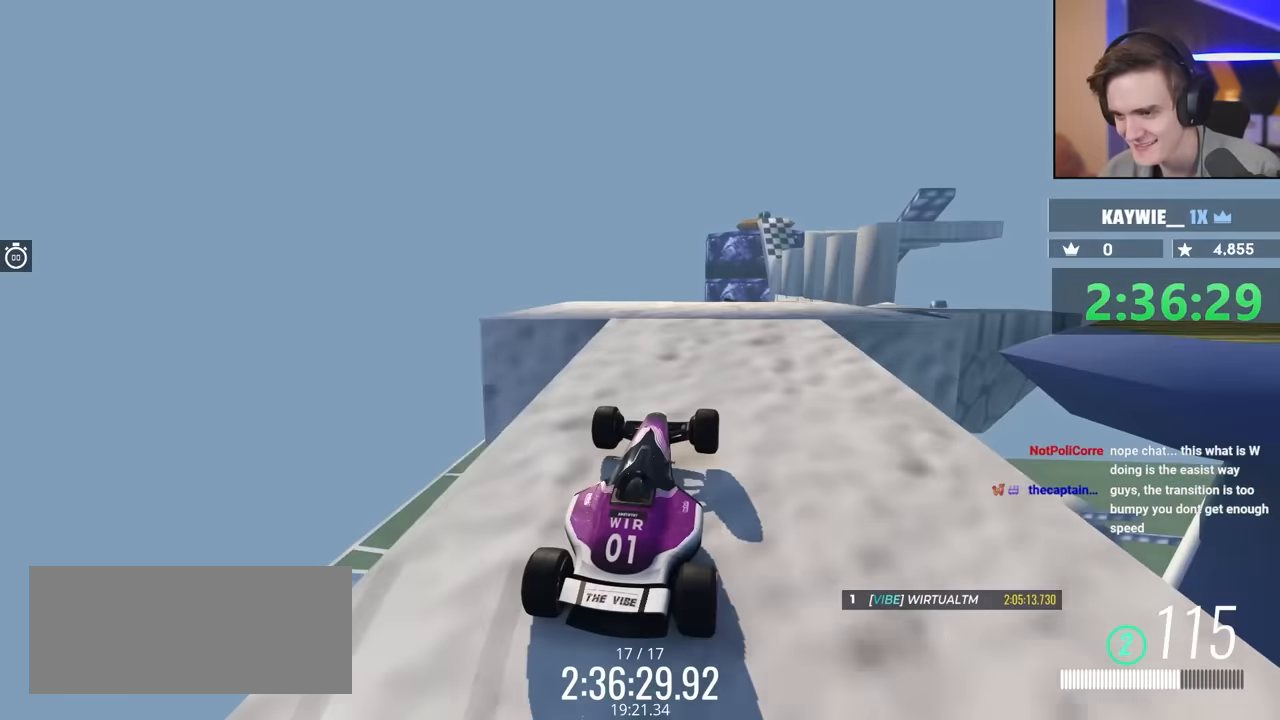
{"keys": ["left"], "events": [[33, "left", "down"], [83, "left", "up"], [233, "right", "down"], [267, "right", "up"], [417, "up", "up"], [467, "left", "down"]]}
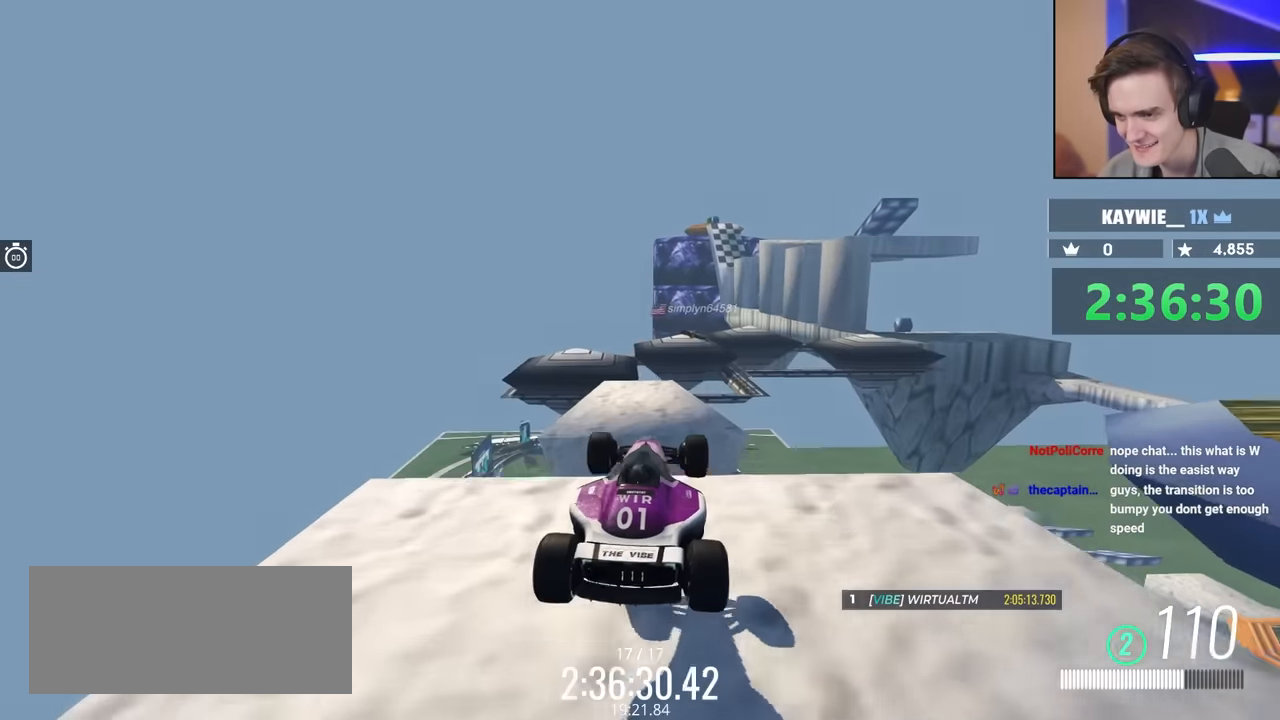
{"keys": ["brake", "left"], "events": [[200, "brake", "down"]]}
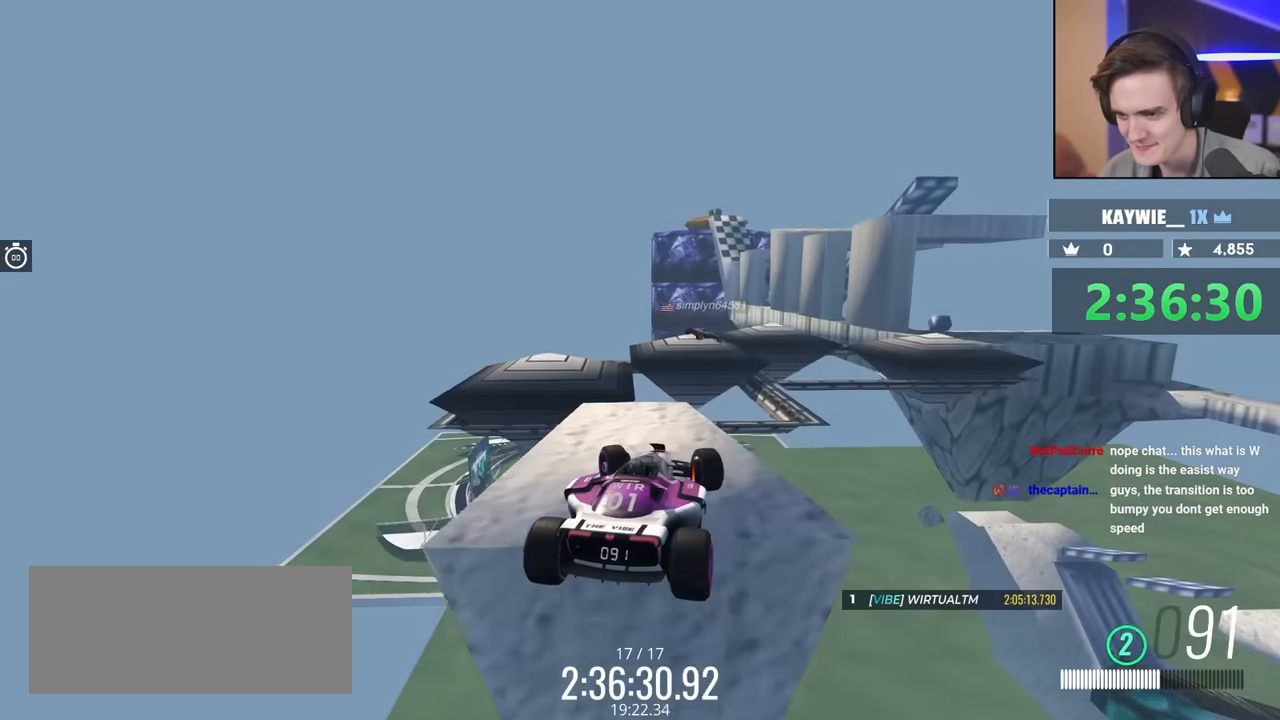
{"keys": ["left"], "events": [[500, "brake", "up"]]}
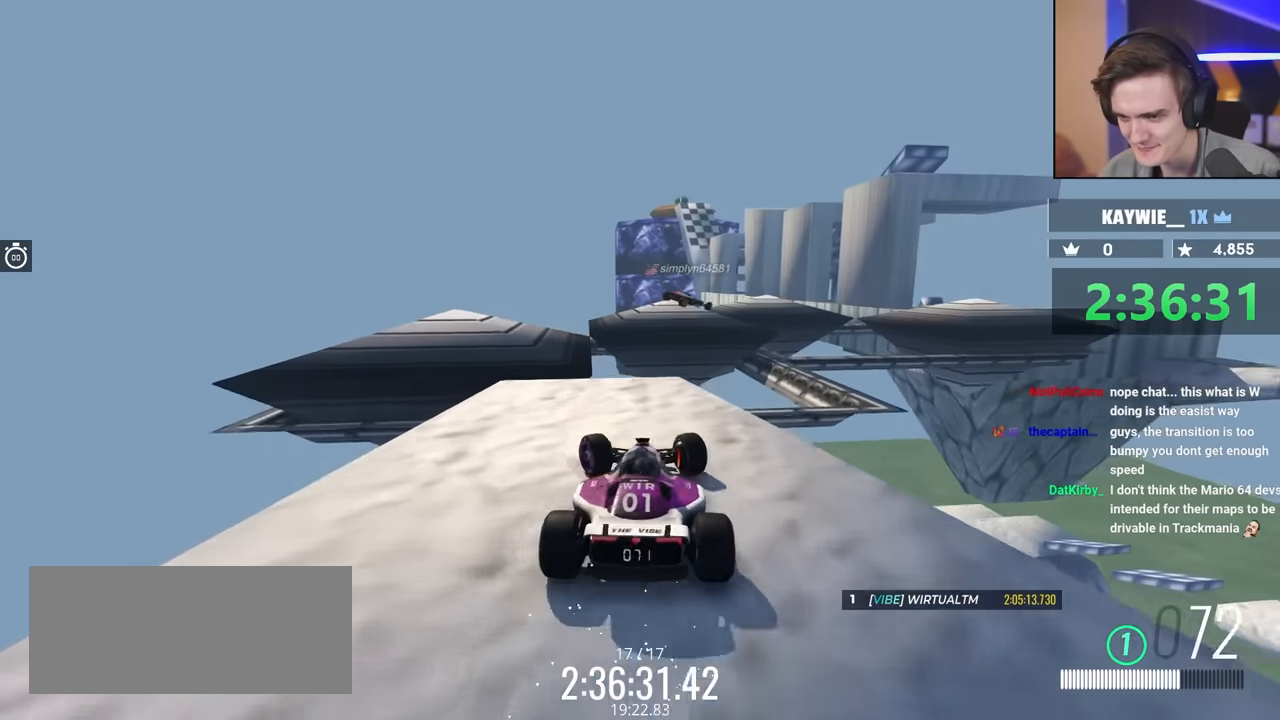
{"keys": [], "events": [[267, "left", "up"]]}
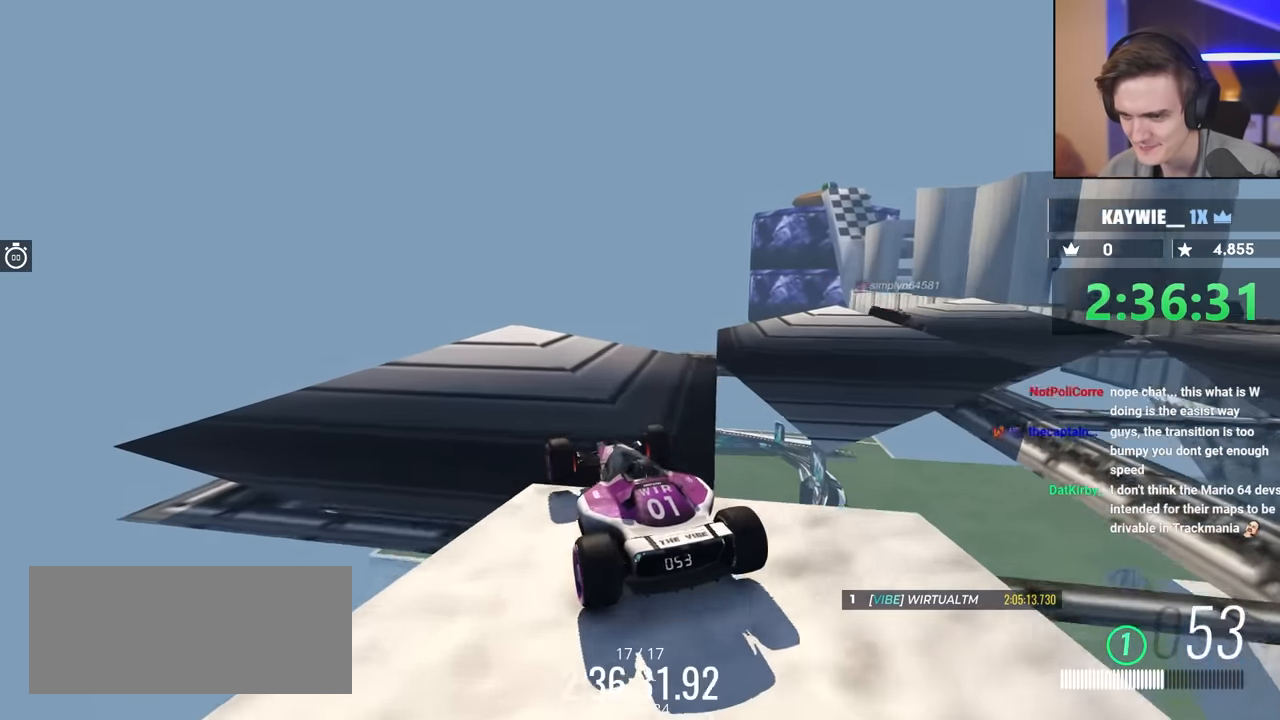
{"keys": ["right", "up"], "events": [[17, "brake", "down"], [50, "right", "down"], [100, "brake", "up"], [433, "up", "down"]]}
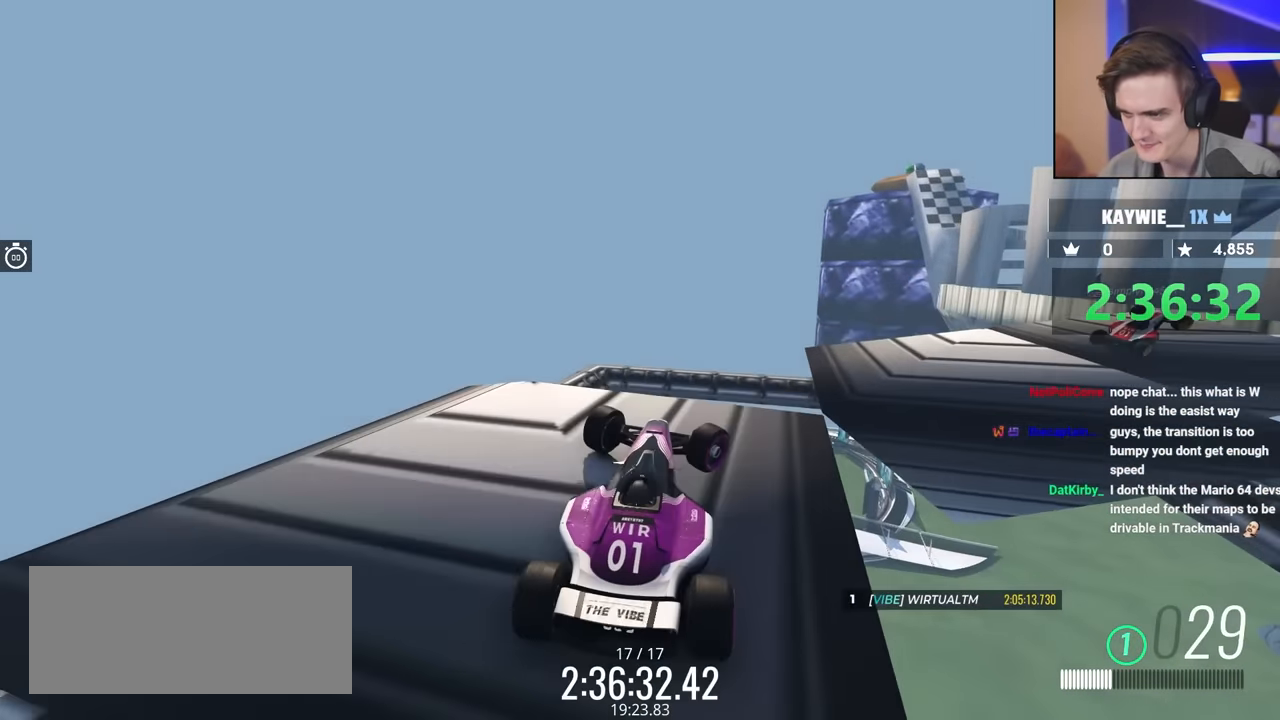
{"keys": ["right", "up"], "events": [[167, "right", "up"], [167, "up", "up"], [333, "right", "down"], [483, "up", "down"]]}
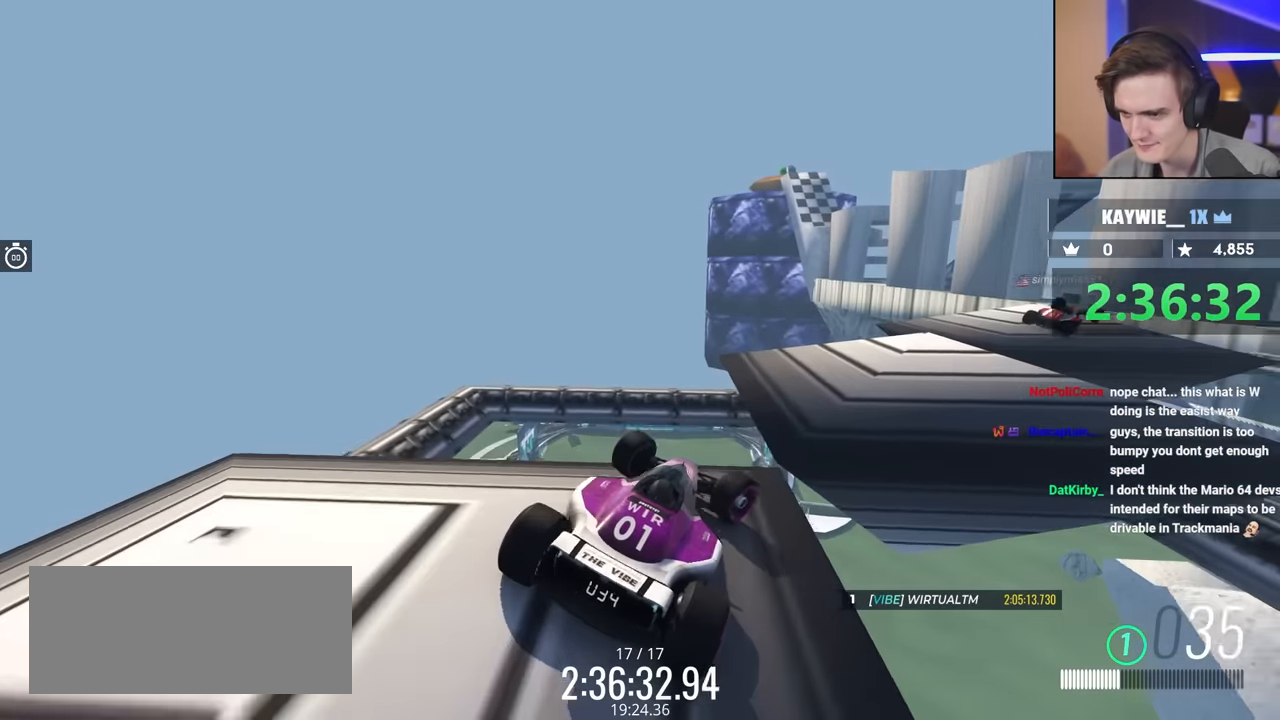
{"keys": ["right", "up"], "events": [[167, "up", "up"], [267, "up", "down"]]}